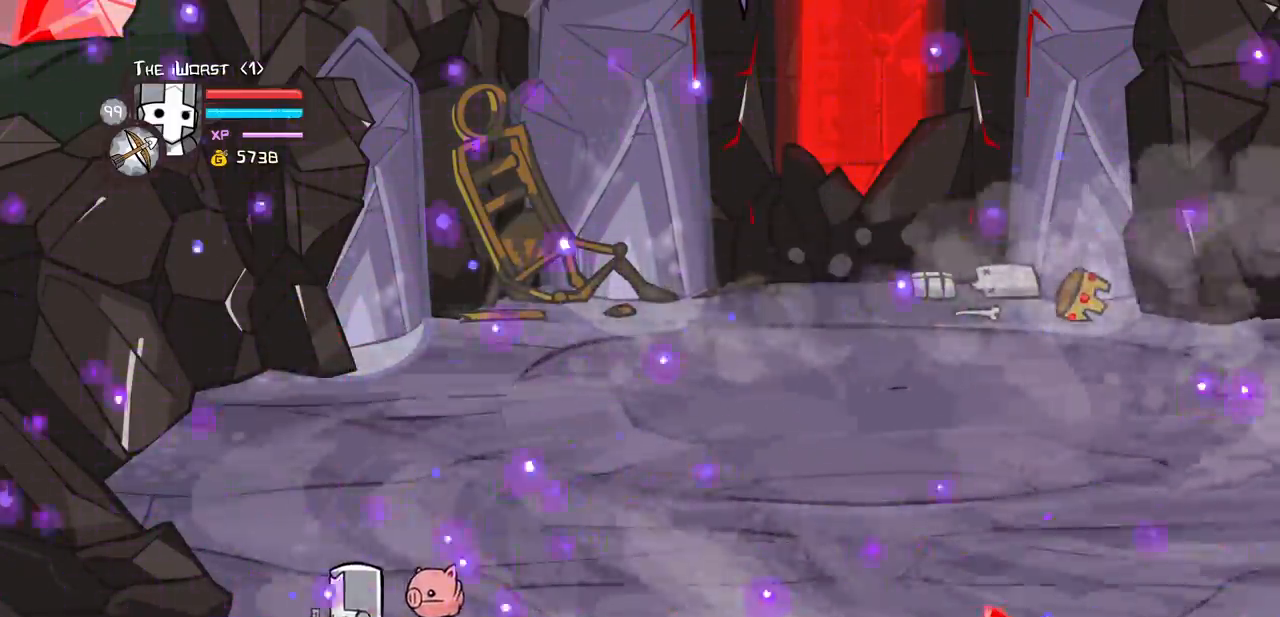
Gameplay with keyboard; each line is a JSON object with the keys held at the frame after it. "events" lists presses ("down") and releases ("up") of "block", "down", "heavy", "item", "iteml", "itemr", "jump", "left", "light", "magic", "right" and "up" between this image and that frame as [ms after this image, input, new state], when the widget could be followed in between. No other keys are recorded. Mouse input is not recorded. Key names are as the overlay labels them; some are game actions (e.g. jump) rather than physical keys.
{"keys": [], "events": [[67, "down", "up"], [250, "block", "up"]]}
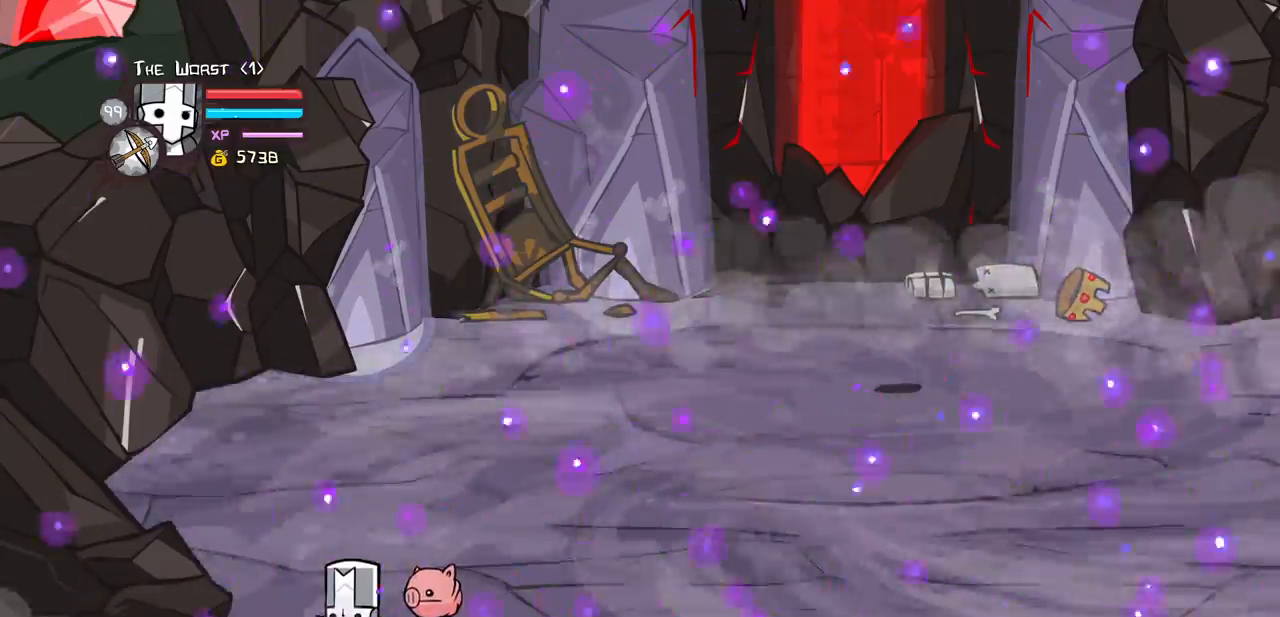
{"keys": [], "events": []}
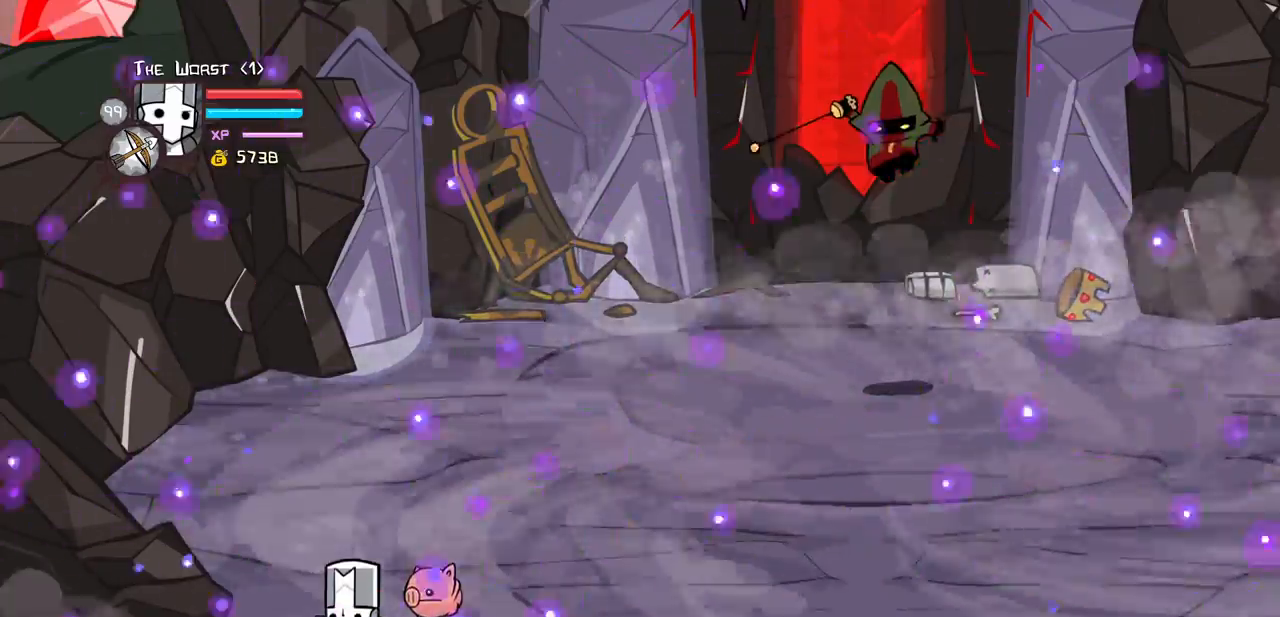
{"keys": []}
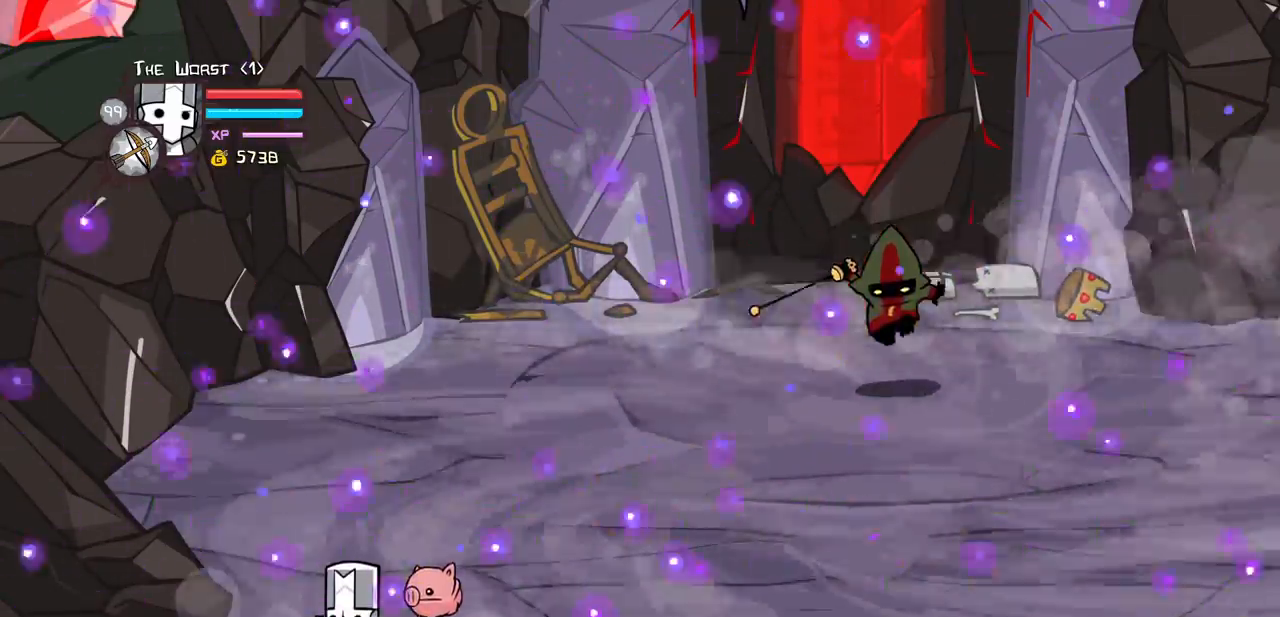
{"keys": [], "events": []}
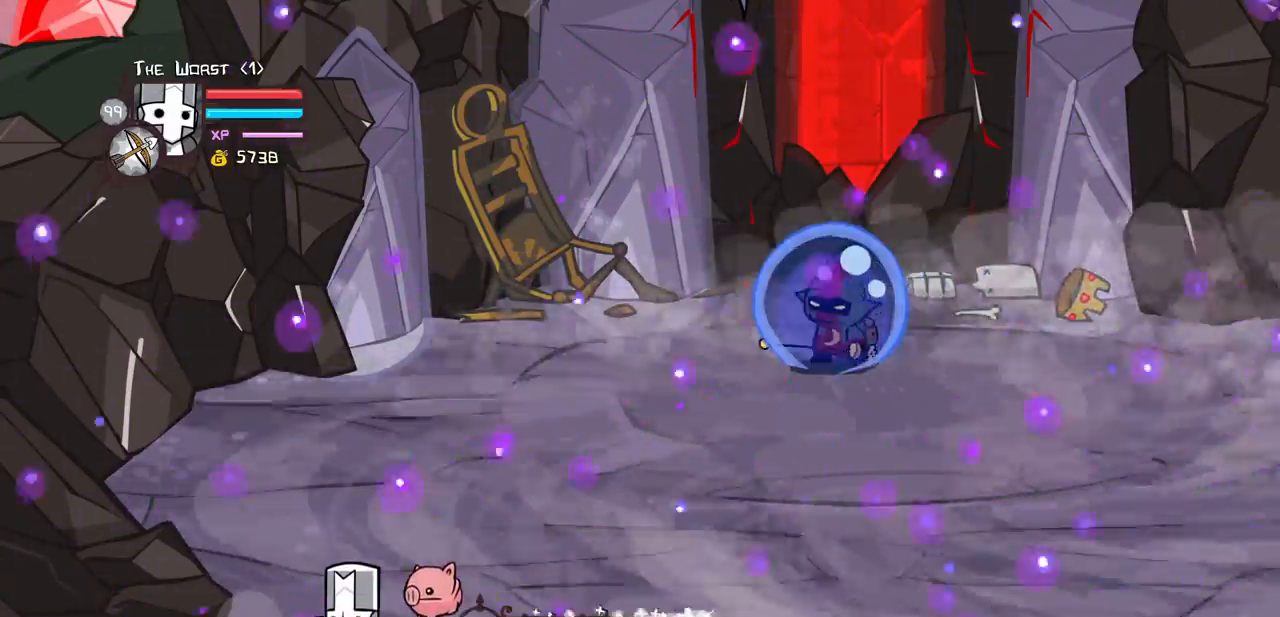
{"keys": [], "events": []}
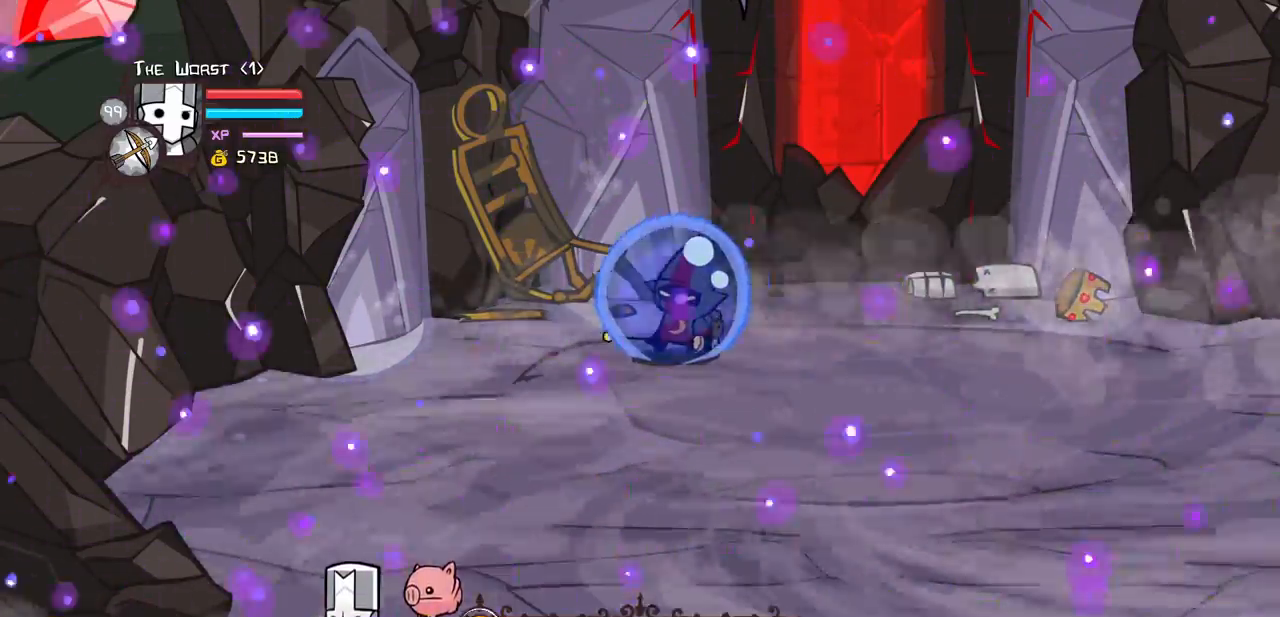
{"keys": ["magic"]}
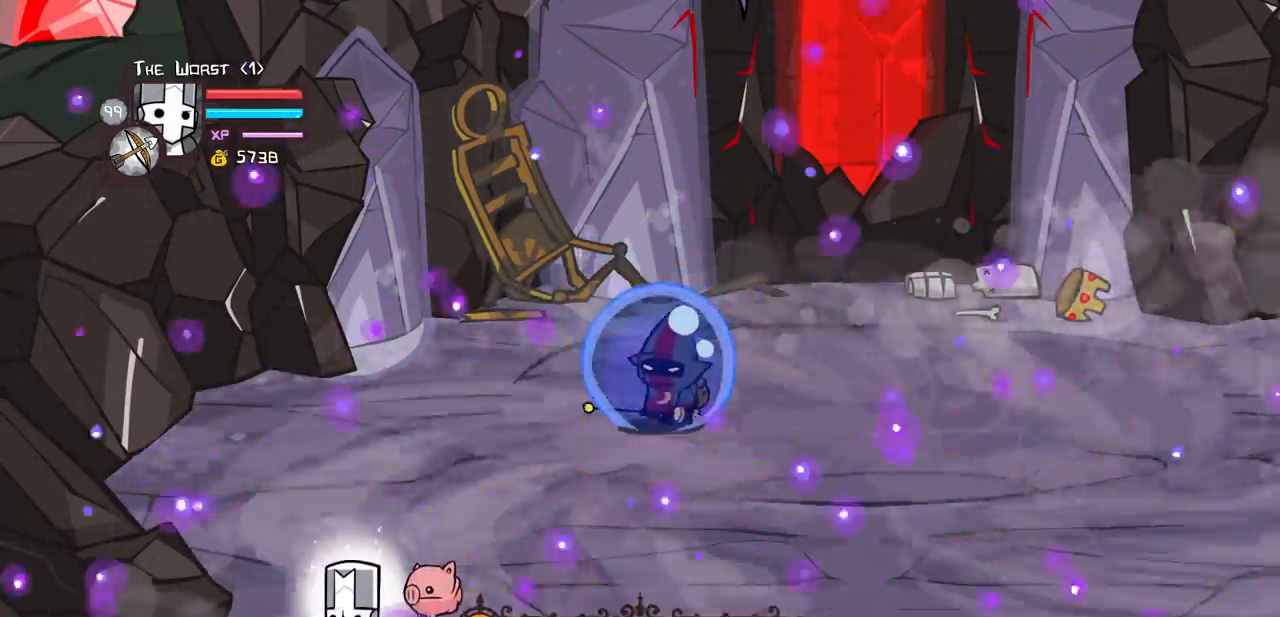
{"keys": ["magic"]}
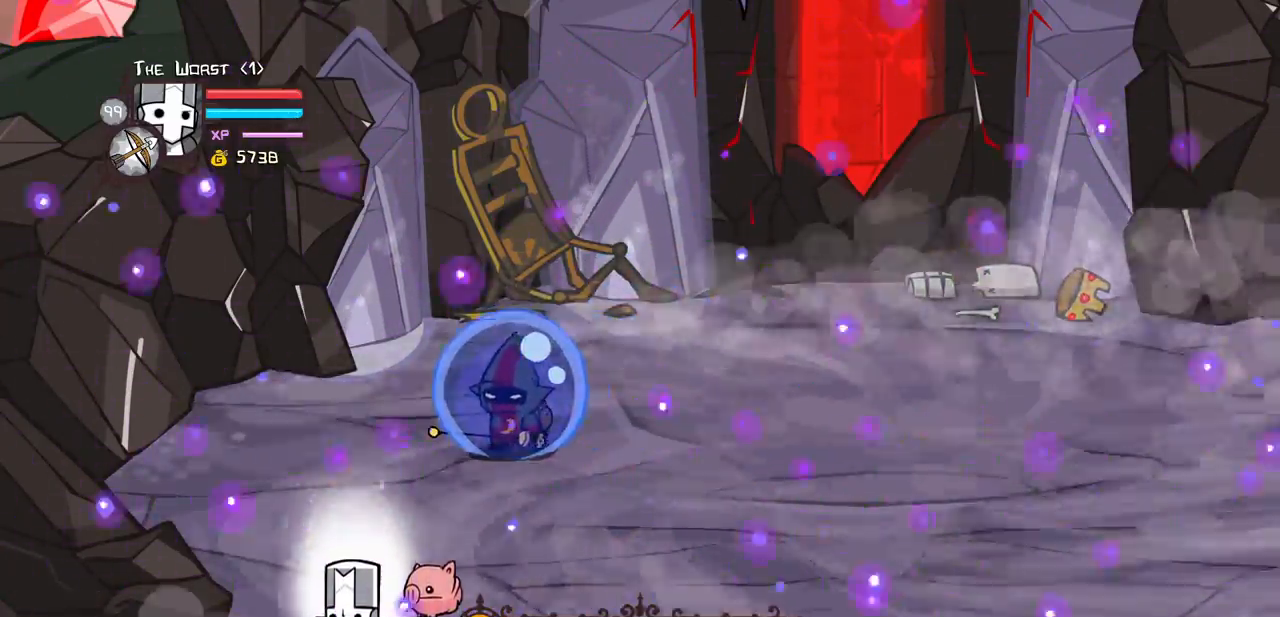
{"keys": ["heavy", "magic"], "events": [[450, "heavy", "down"]]}
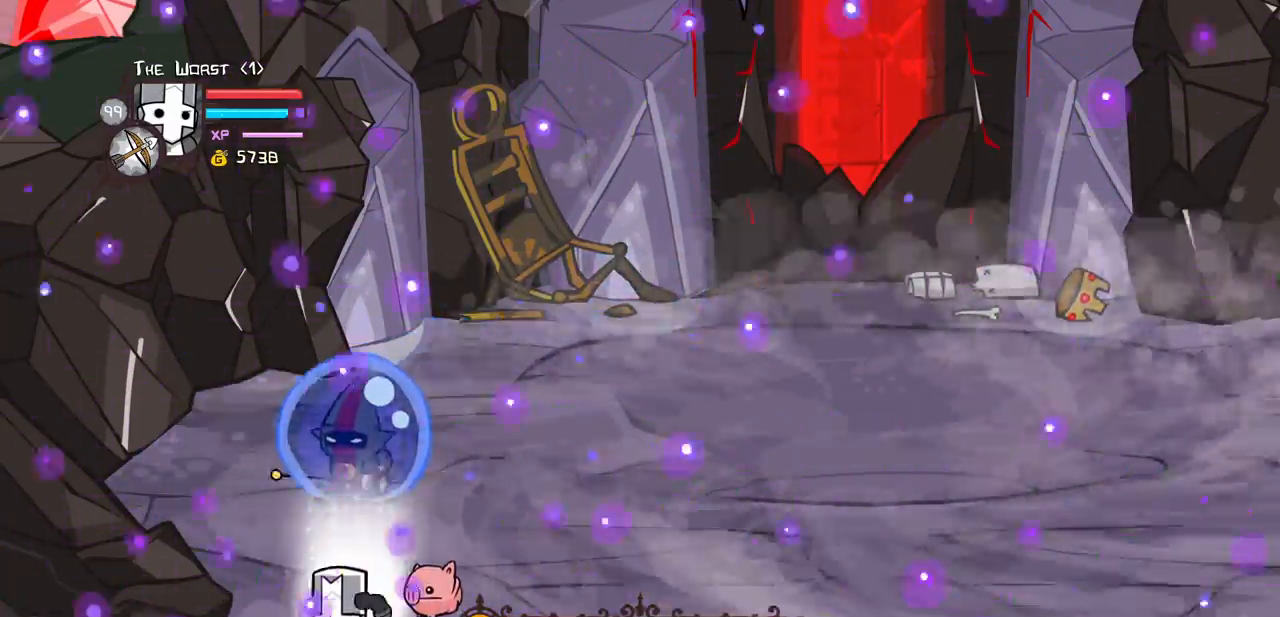
{"keys": ["heavy", "magic"], "events": [[183, "heavy", "up"], [283, "heavy", "down"]]}
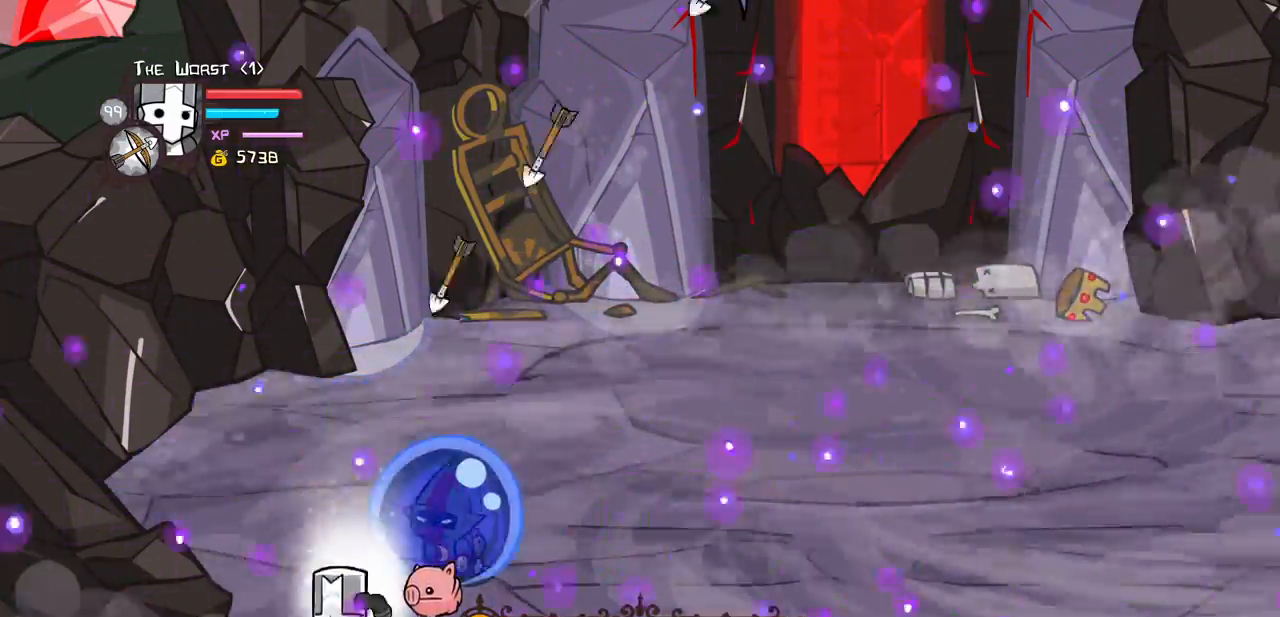
{"keys": ["heavy", "magic"], "events": [[167, "heavy", "up"], [250, "heavy", "down"]]}
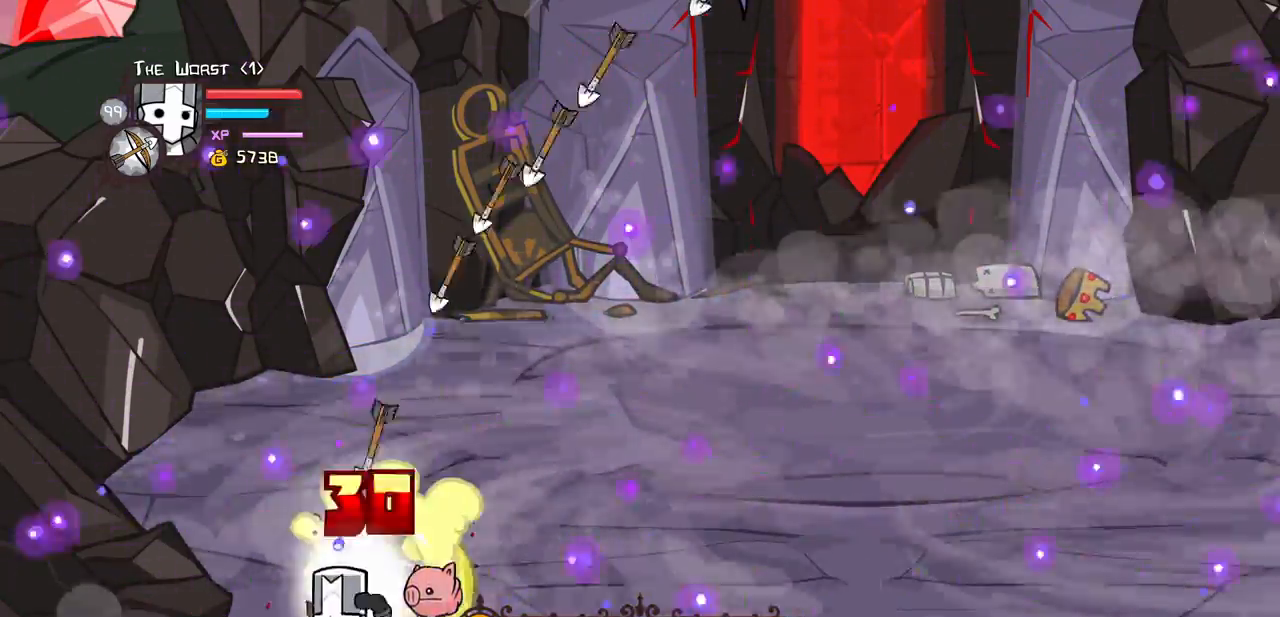
{"keys": ["heavy", "magic"]}
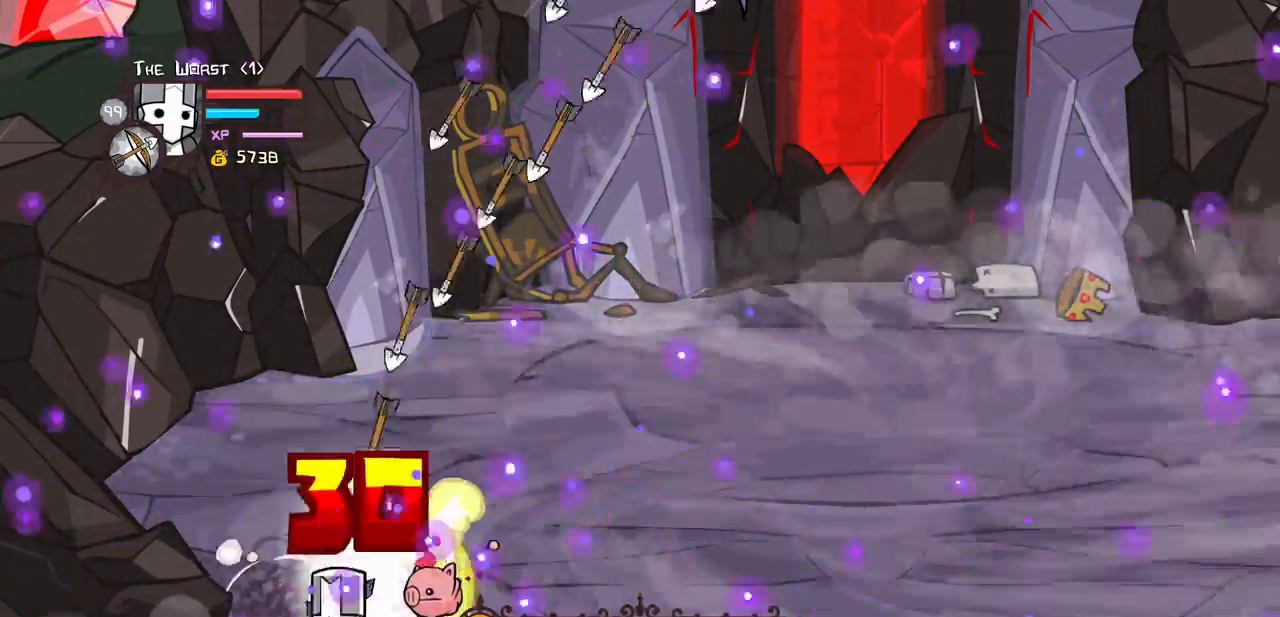
{"keys": ["heavy", "magic"], "events": [[150, "heavy", "up"], [283, "heavy", "down"]]}
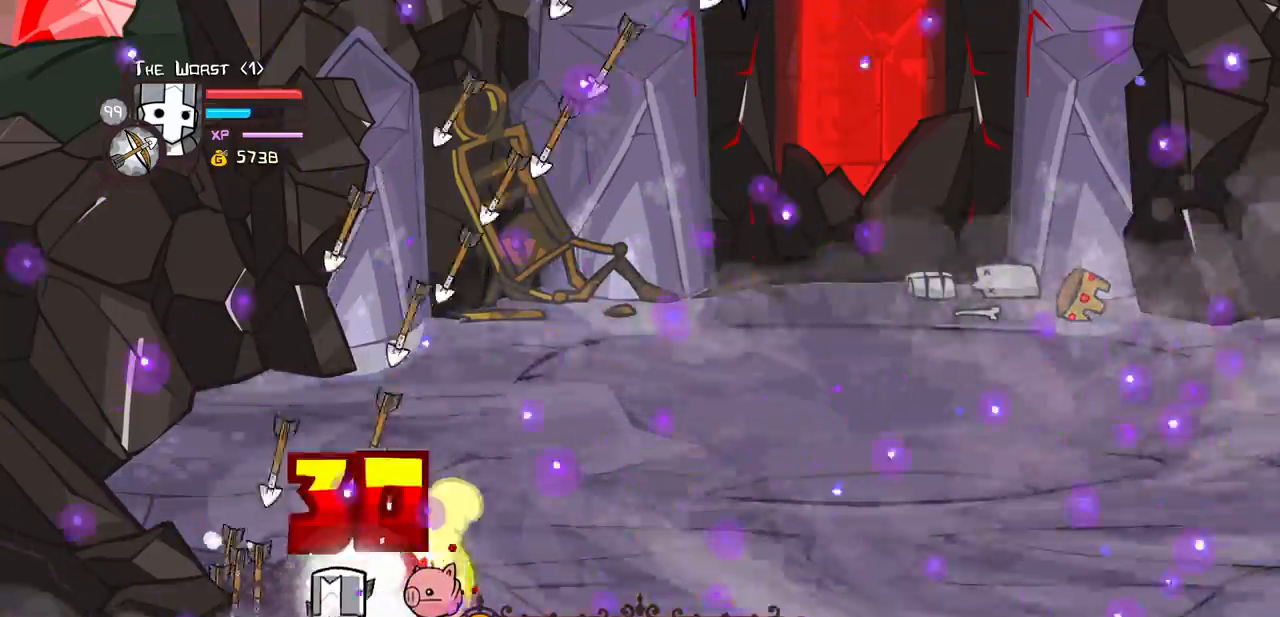
{"keys": ["magic", "right"], "events": [[200, "heavy", "up"], [350, "right", "down"]]}
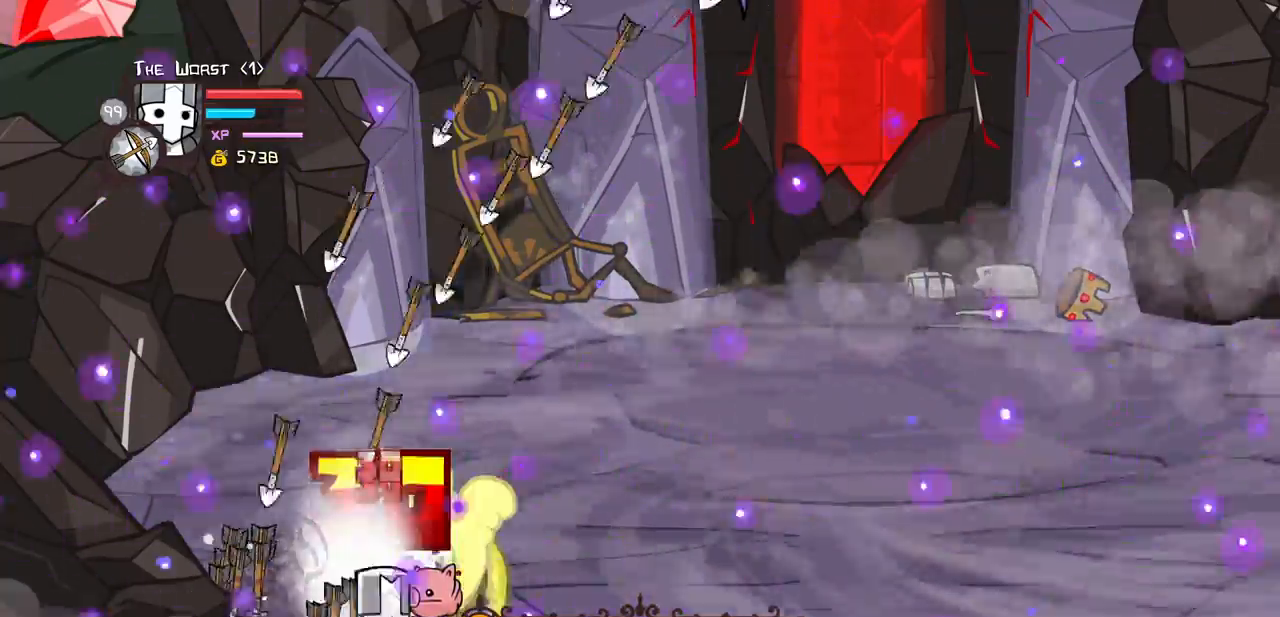
{"keys": ["heavy", "magic", "right", "up"], "events": [[83, "jump", "down"], [183, "jump", "up"], [367, "heavy", "down"], [500, "up", "down"]]}
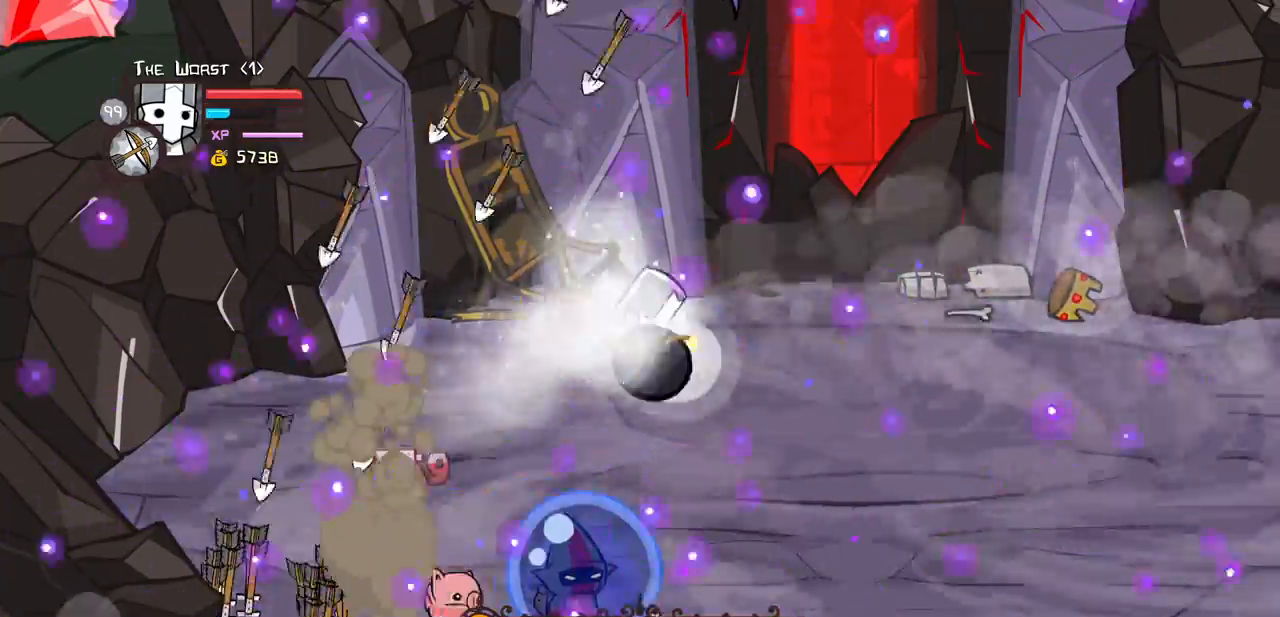
{"keys": ["left"], "events": [[50, "heavy", "up"], [50, "magic", "up"], [100, "up", "up"], [150, "right", "up"], [183, "left", "down"]]}
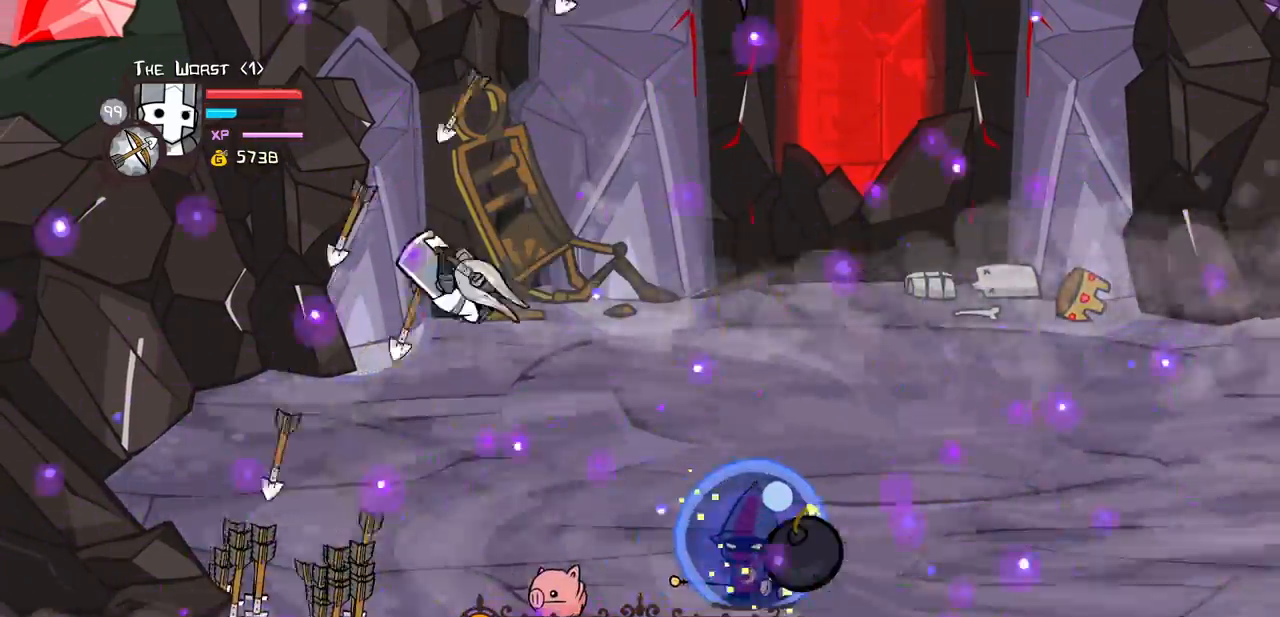
{"keys": ["block", "down"], "events": [[167, "down", "down"], [200, "left", "up"], [300, "block", "down"]]}
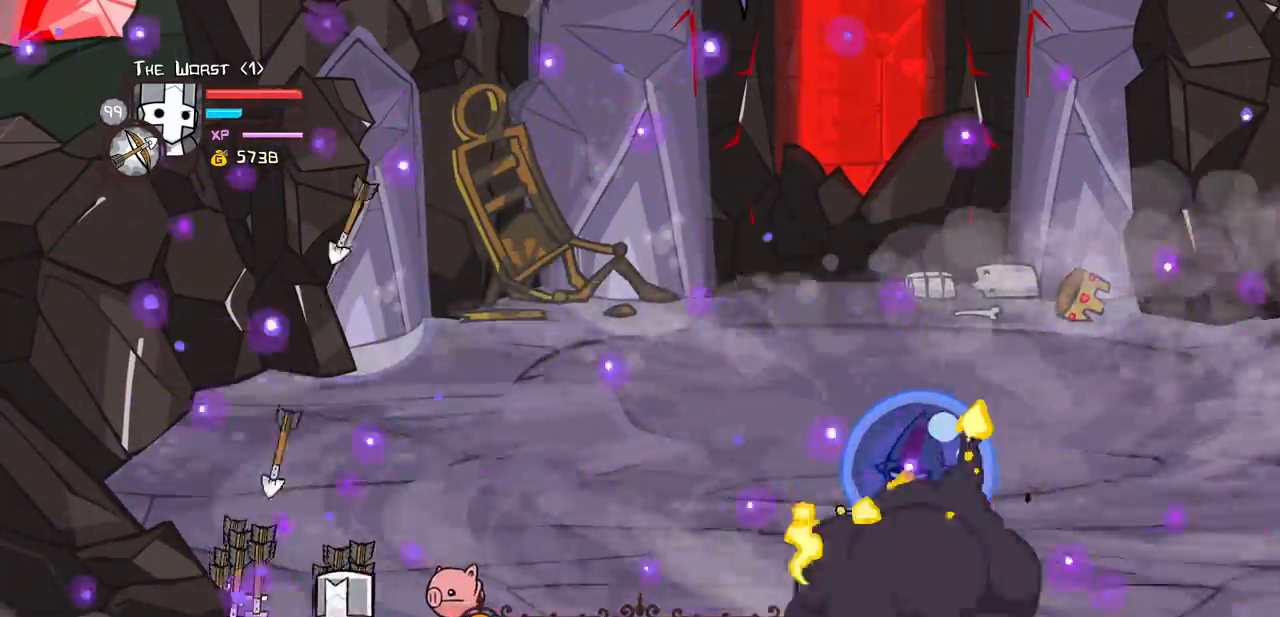
{"keys": [], "events": [[83, "right", "down"], [167, "right", "up"], [367, "down", "up"], [450, "block", "up"]]}
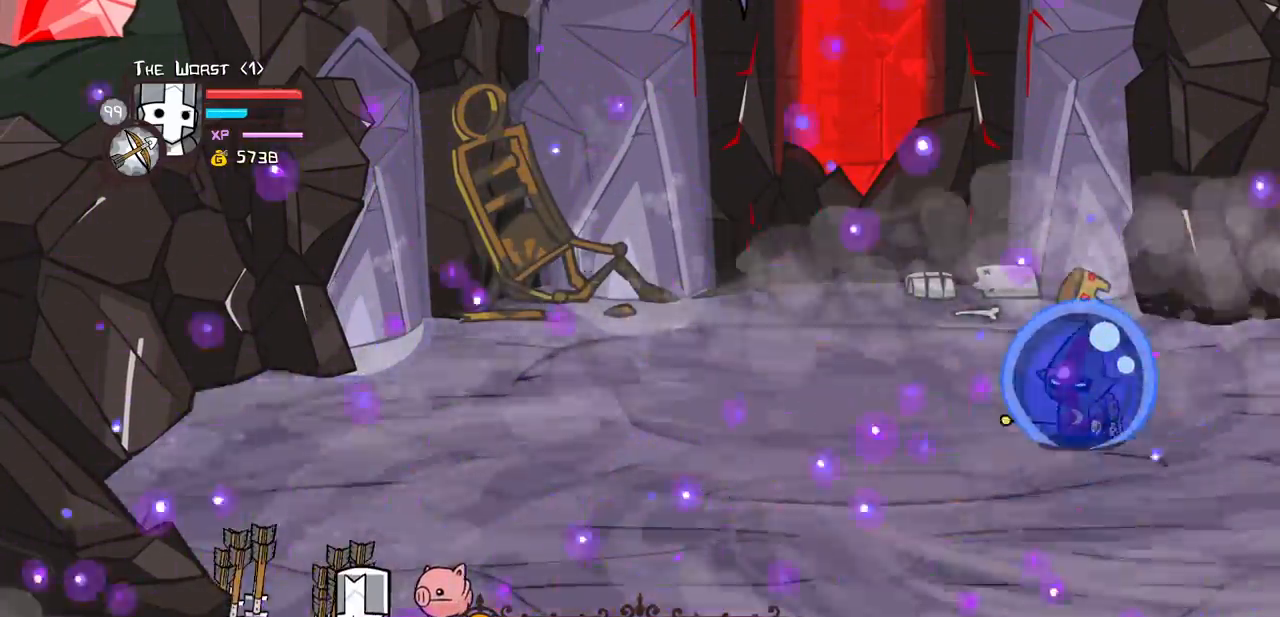
{"keys": [], "events": []}
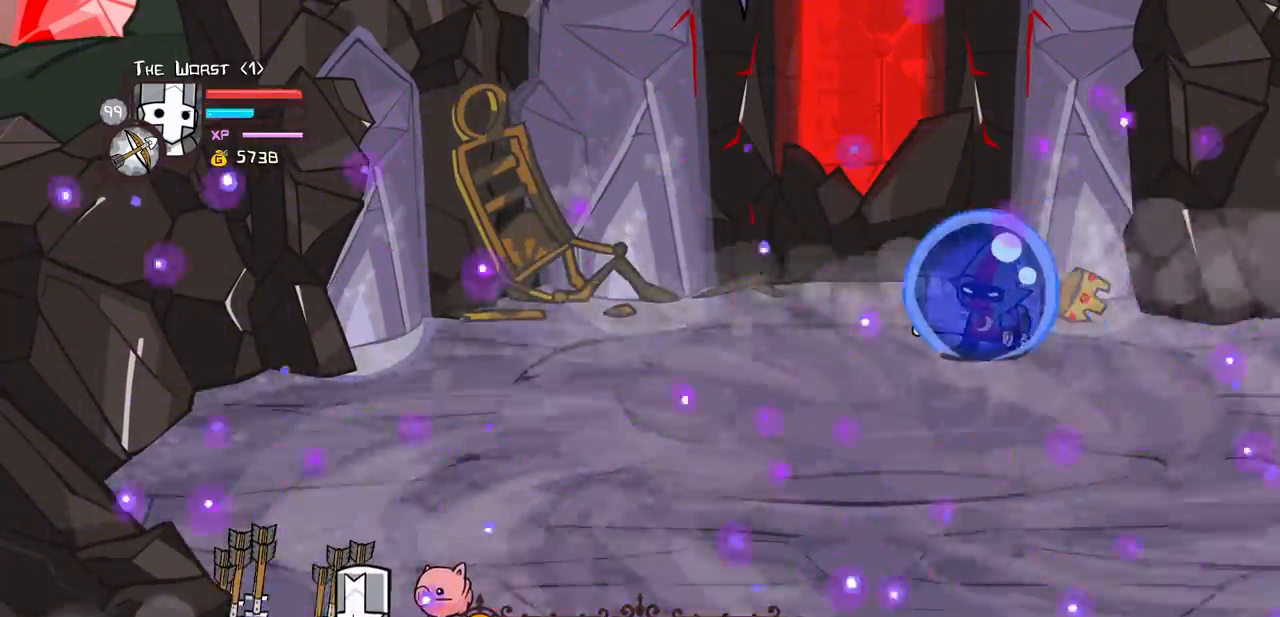
{"keys": [], "events": []}
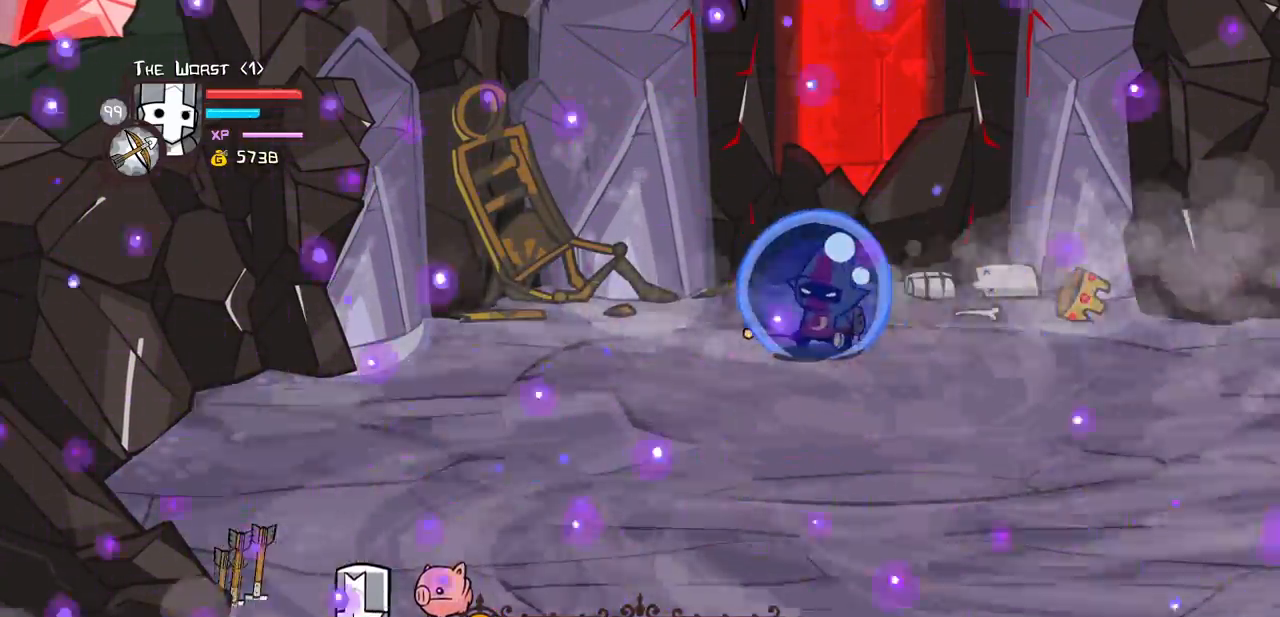
{"keys": [], "events": []}
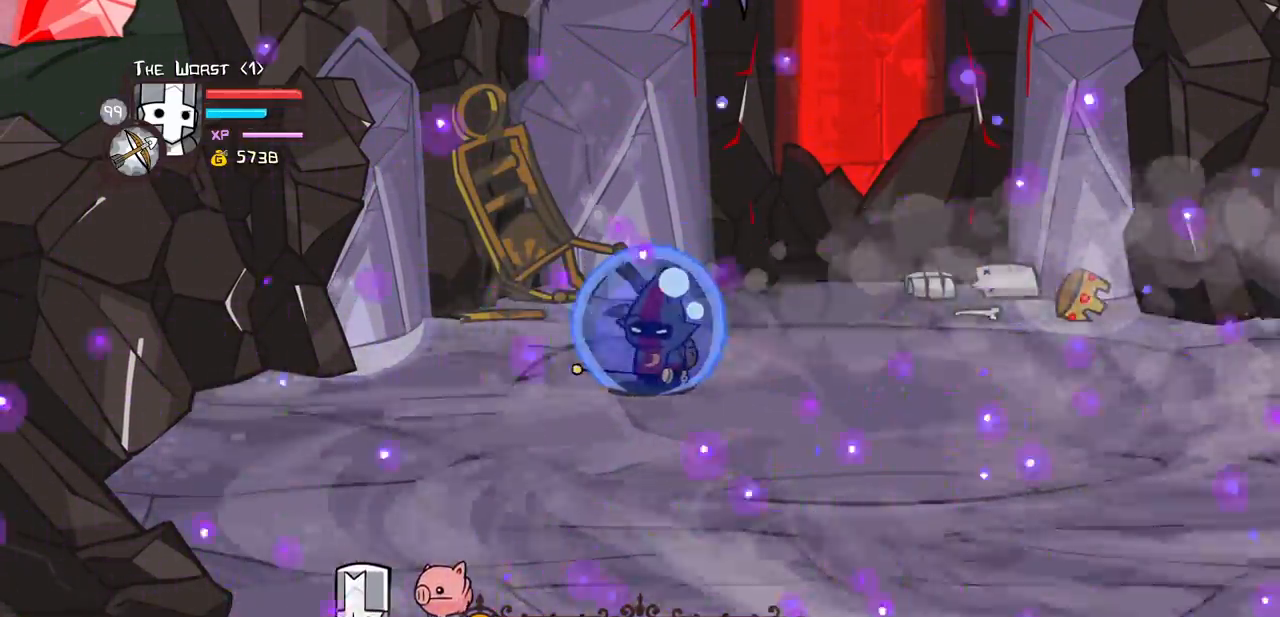
{"keys": ["magic"], "events": [[333, "magic", "down"]]}
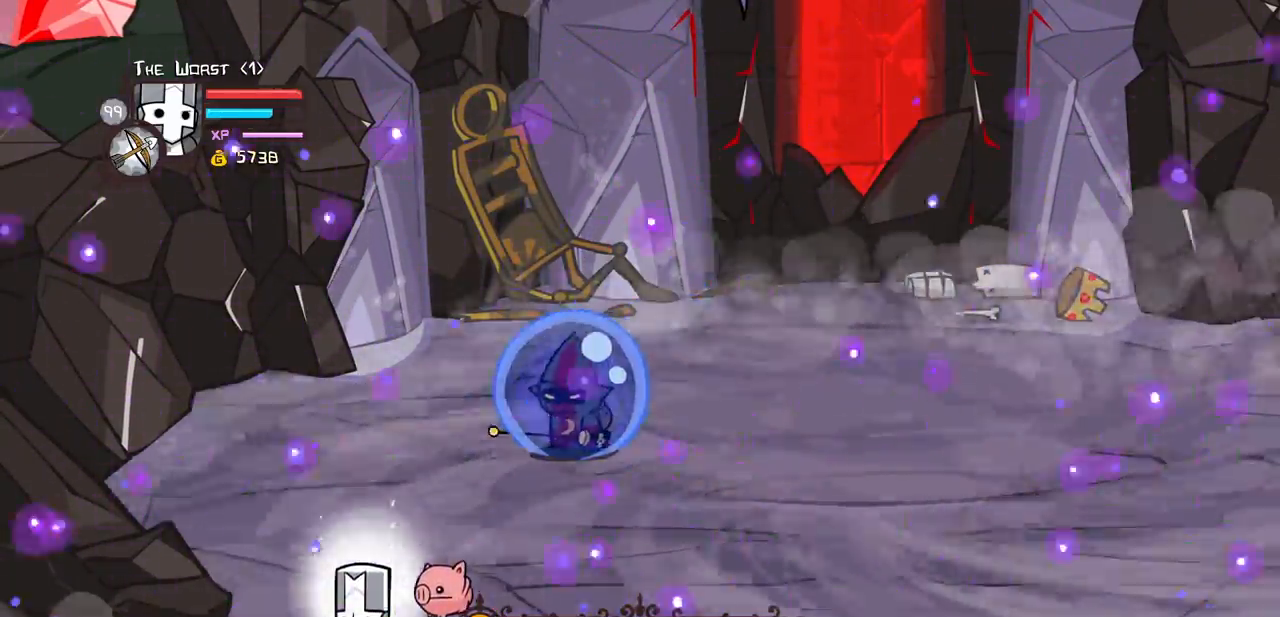
{"keys": ["magic"]}
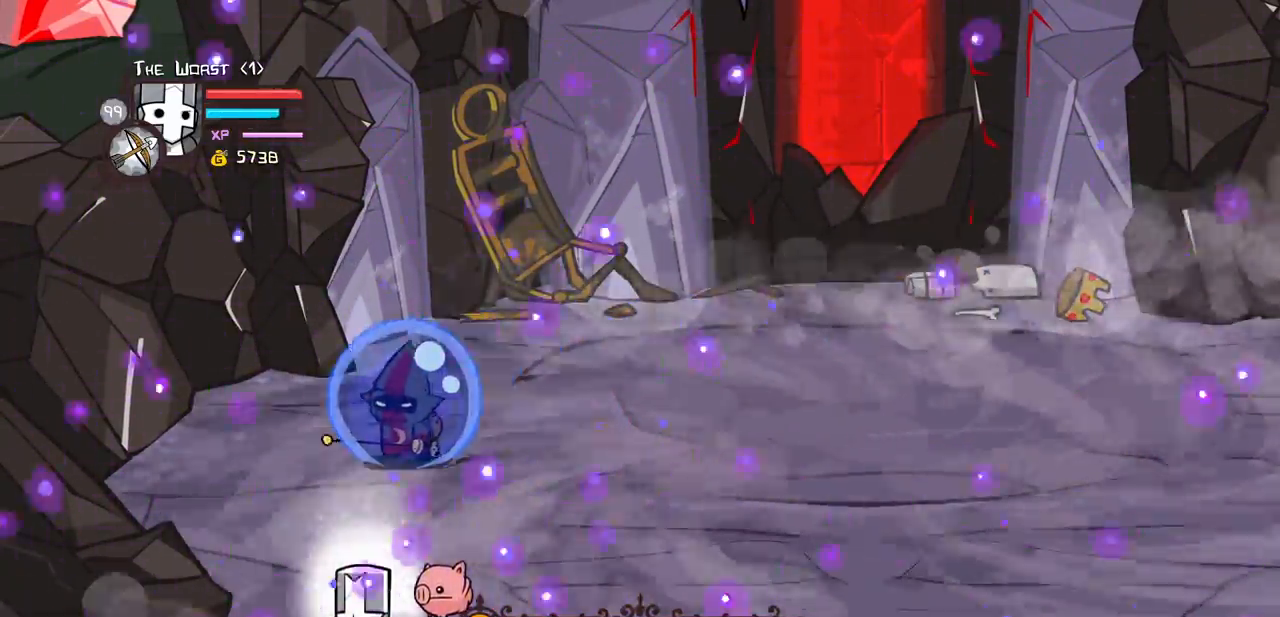
{"keys": ["heavy", "magic"], "events": [[317, "heavy", "down"]]}
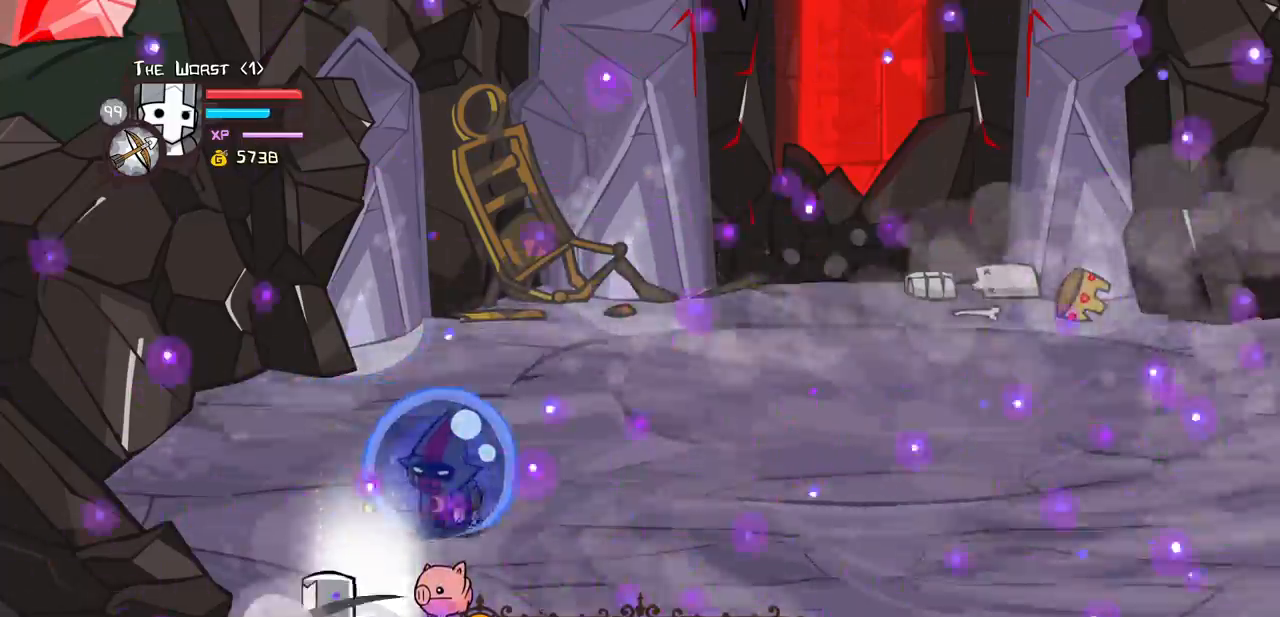
{"keys": ["heavy", "magic"], "events": [[50, "heavy", "up"], [150, "heavy", "down"]]}